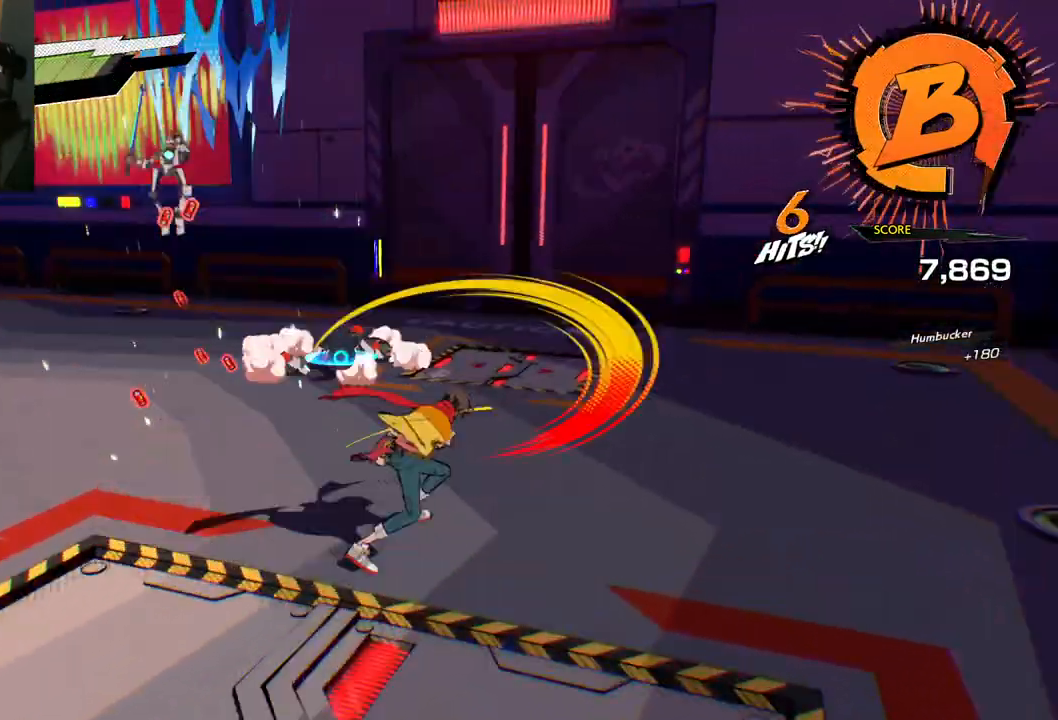
Gameplay with a controller (Xbox layout); each line is a JSON object with the inputs held at the frame after it. "events" lists button and stick changes between this image and that frame as [ms after this image, input, new state], when the widget could be followed in between. Not read: L2 R2.
{"buttons": ["L1"], "left_stick": "up", "right_stick": "center", "events": [[17, "L1", "down"], [17, "left_stick", "up"]]}
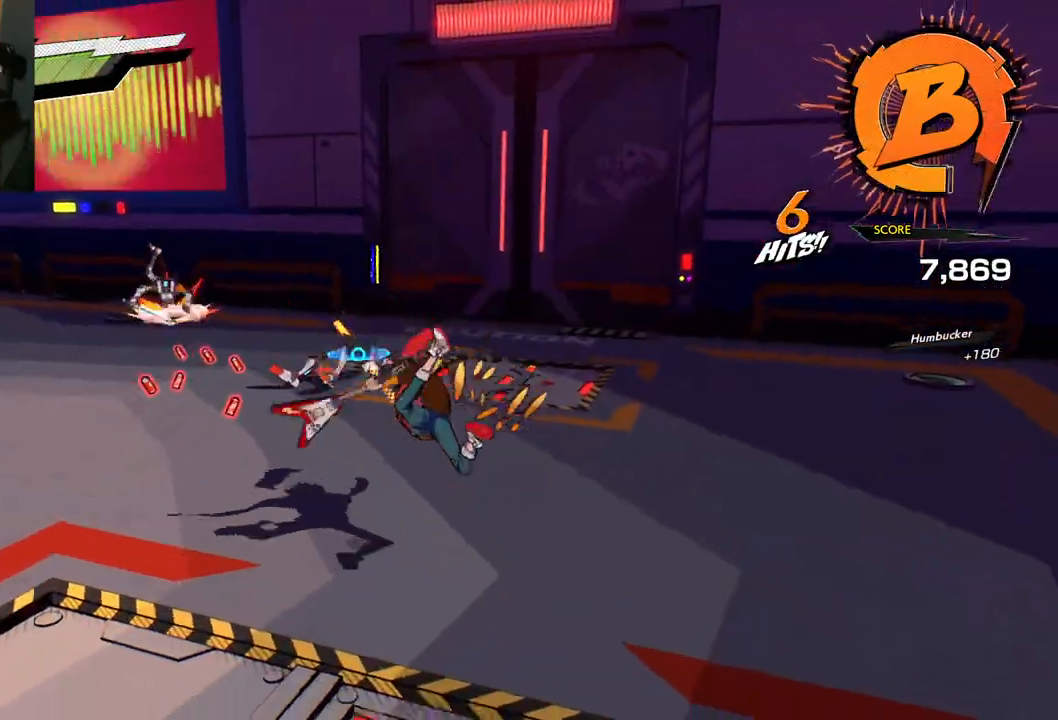
{"buttons": [], "left_stick": "up", "right_stick": "center", "events": [[17, "L1", "up"], [150, "X", "down"], [283, "X", "up"], [350, "X", "down"], [467, "X", "up"]]}
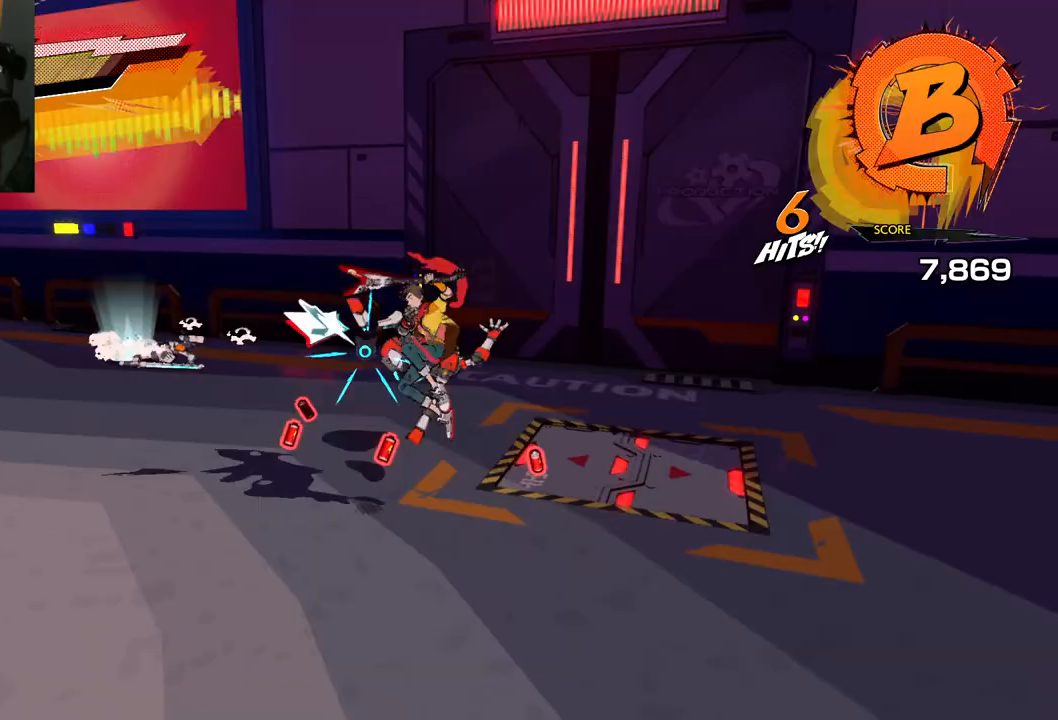
{"buttons": ["X"], "left_stick": "up", "right_stick": "center", "events": [[33, "X", "down"], [150, "X", "up"], [250, "X", "down"], [367, "X", "up"], [450, "X", "down"]]}
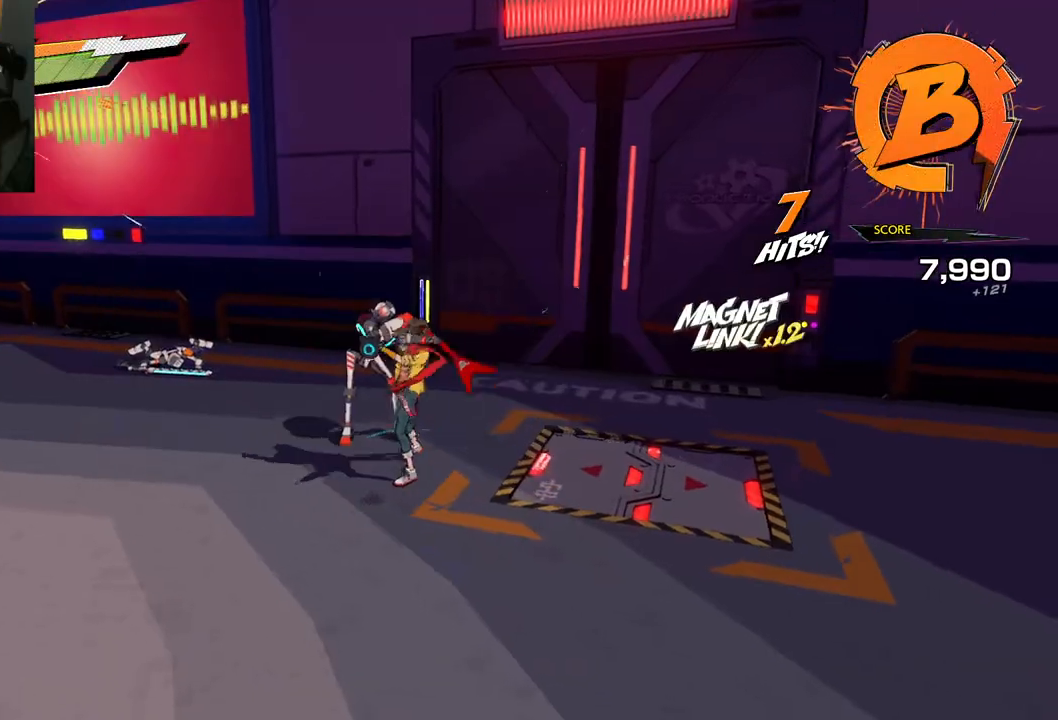
{"buttons": [], "left_stick": "up", "right_stick": "center", "events": [[100, "X", "up"], [183, "X", "down"], [300, "X", "up"], [367, "X", "down"], [500, "X", "up"]]}
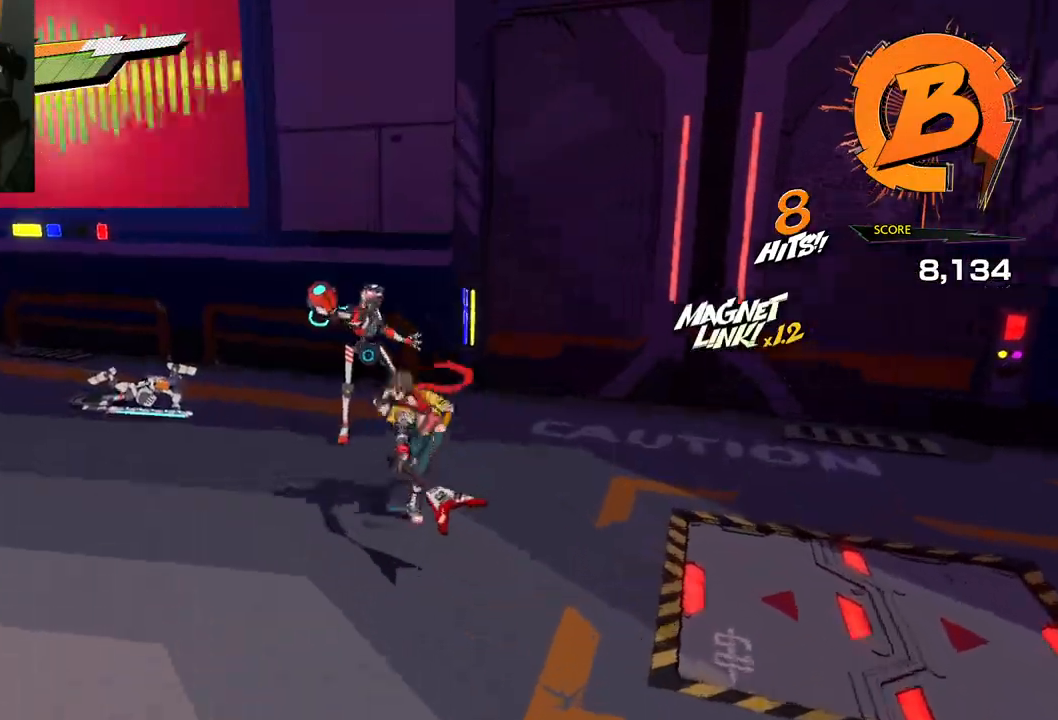
{"buttons": [], "left_stick": "up", "right_stick": "center", "events": [[83, "X", "down"], [200, "X", "up"], [283, "X", "down"], [400, "X", "up"]]}
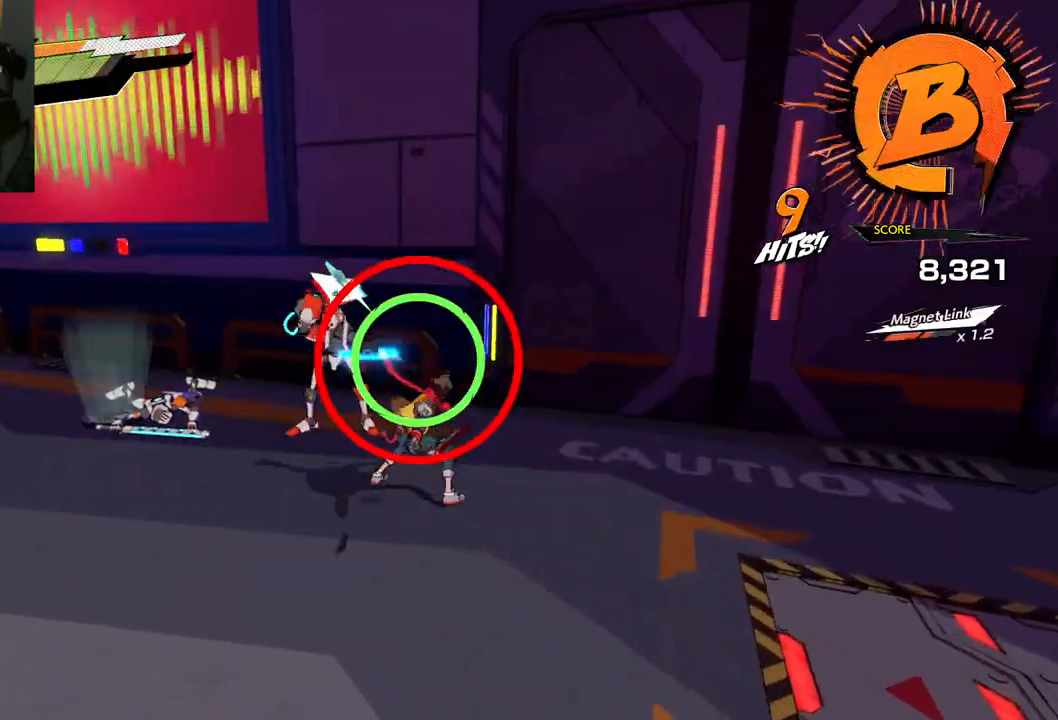
{"buttons": [], "left_stick": "up-left", "right_stick": "center", "events": [[17, "Y", "down"], [133, "Y", "up"], [383, "Y", "down"], [383, "left_stick", "up-left"], [500, "Y", "up"]]}
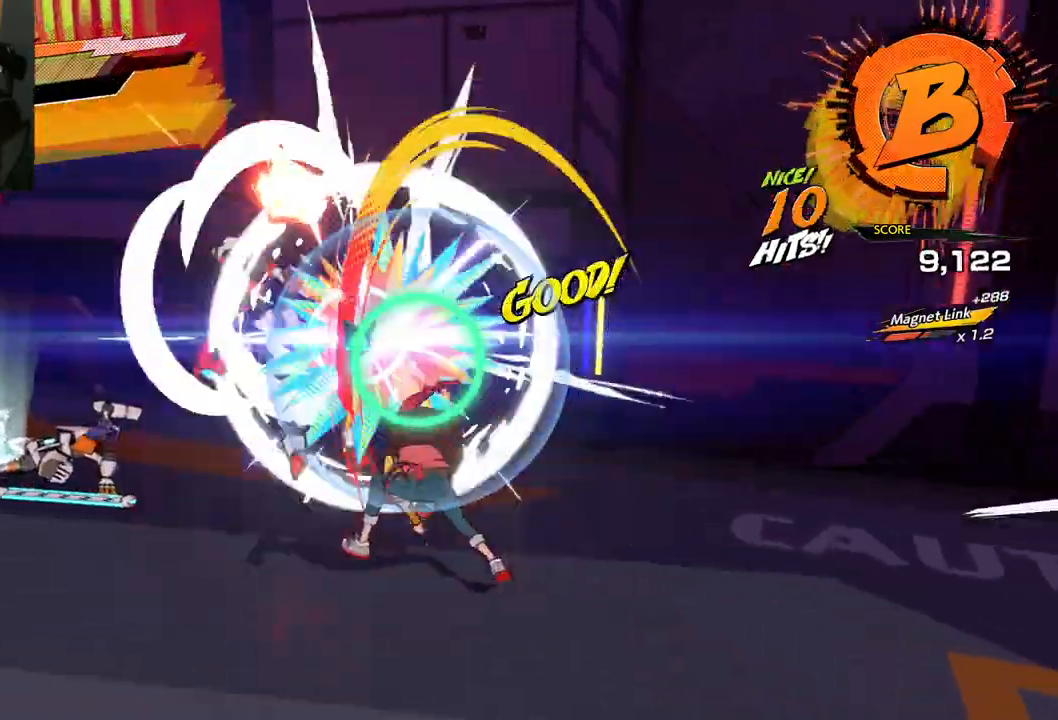
{"buttons": [], "left_stick": "up-left", "right_stick": "center", "events": [[383, "R1", "down"], [500, "R1", "up"]]}
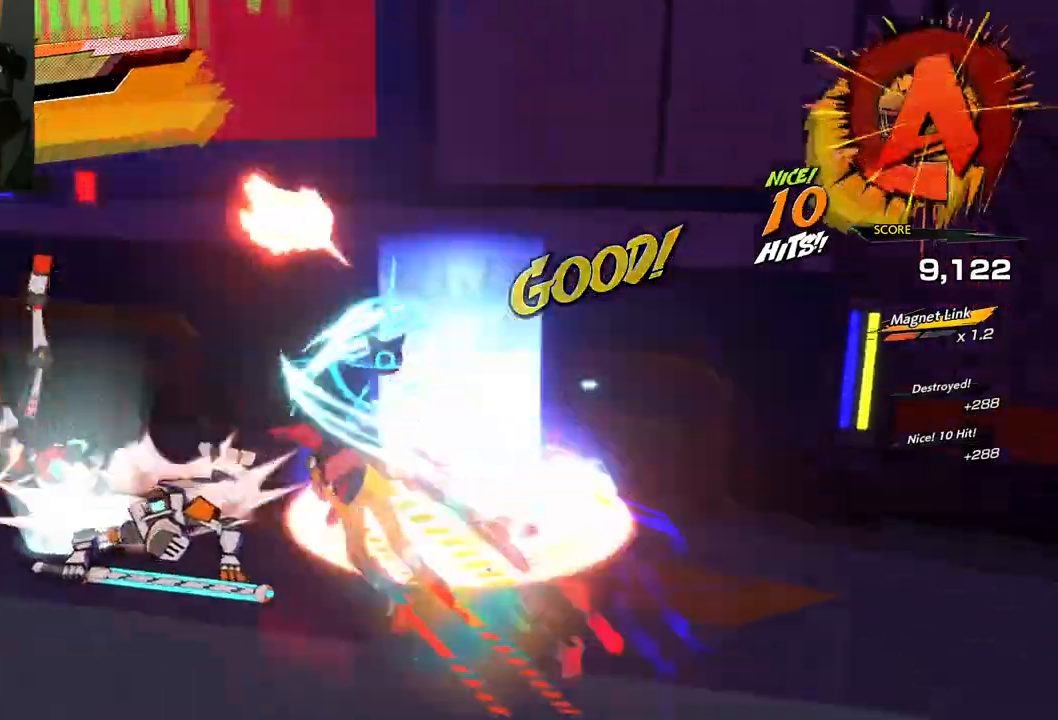
{"buttons": [], "left_stick": "up-left", "right_stick": "center", "events": [[300, "R1", "down"], [450, "R1", "up"]]}
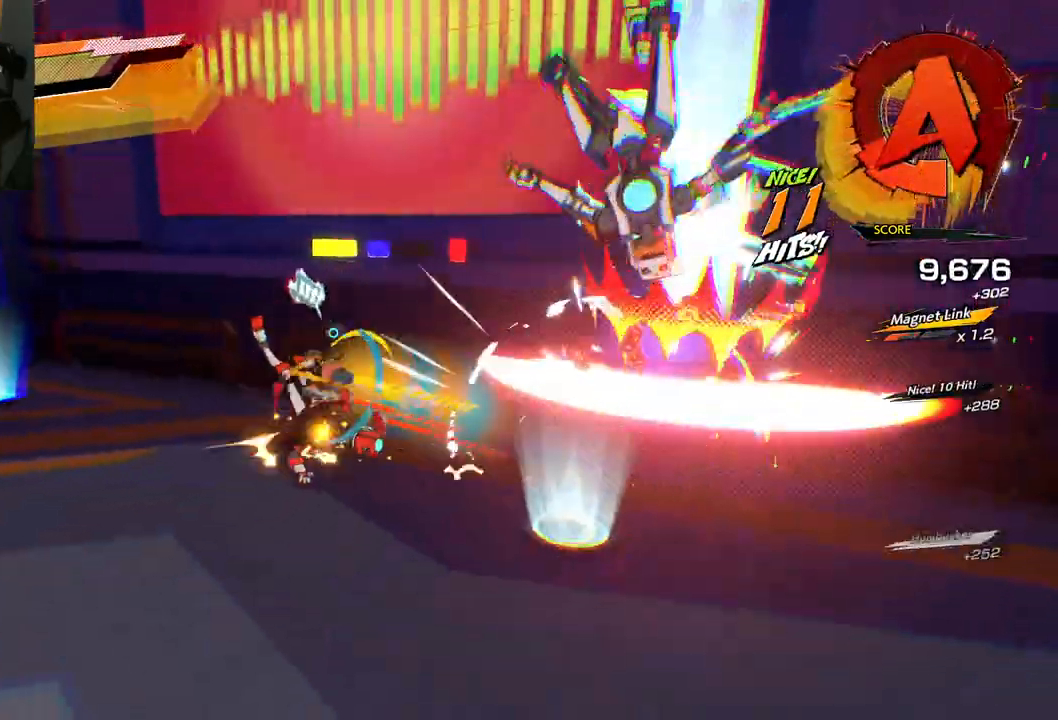
{"buttons": [], "left_stick": "left", "right_stick": "center", "events": [[483, "left_stick", "left"]]}
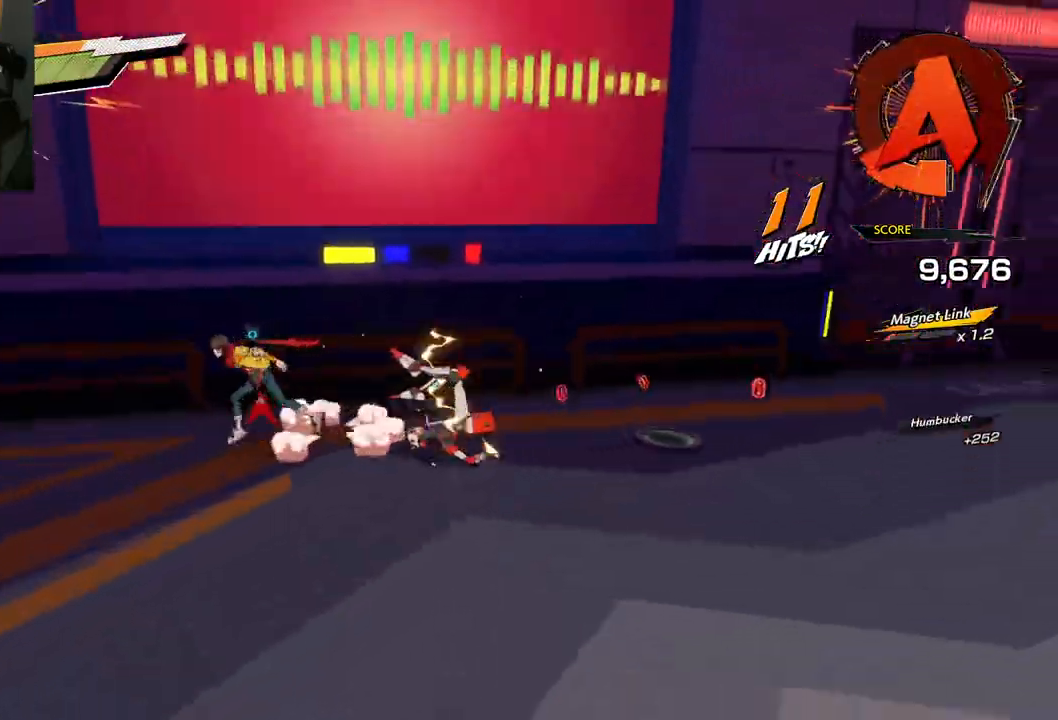
{"buttons": [], "left_stick": "down-right", "right_stick": "down-right", "events": [[133, "left_stick", "down-left"], [250, "left_stick", "down-right"], [433, "right_stick", "down-right"]]}
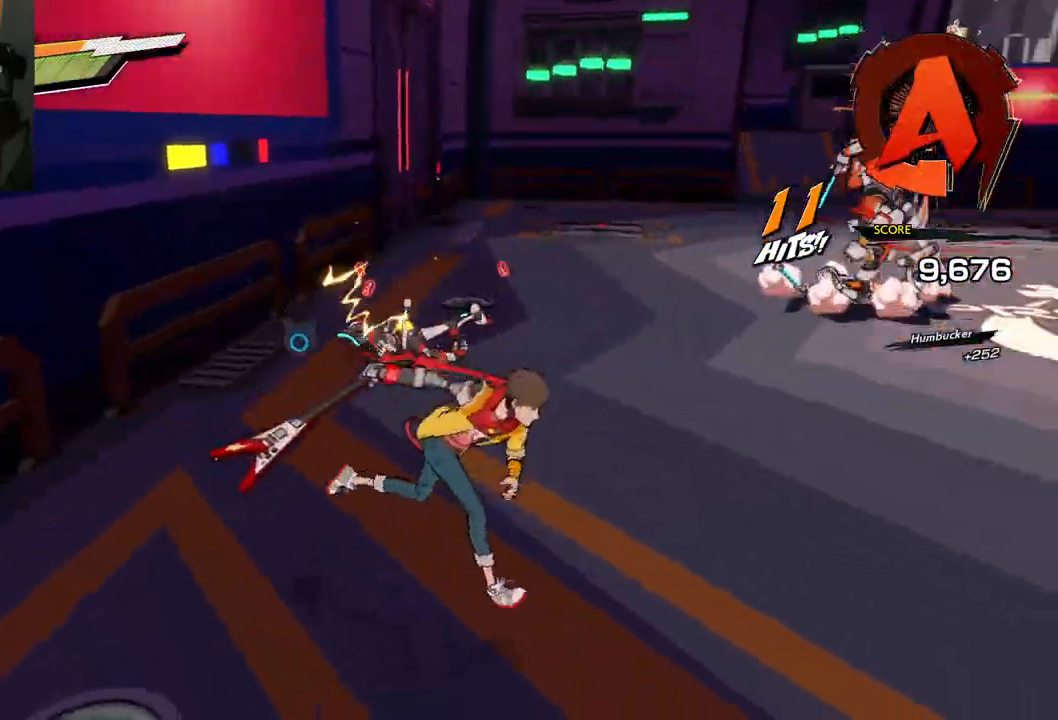
{"buttons": [], "left_stick": "right", "right_stick": "center", "events": [[233, "right_stick", "center"], [267, "left_stick", "right"]]}
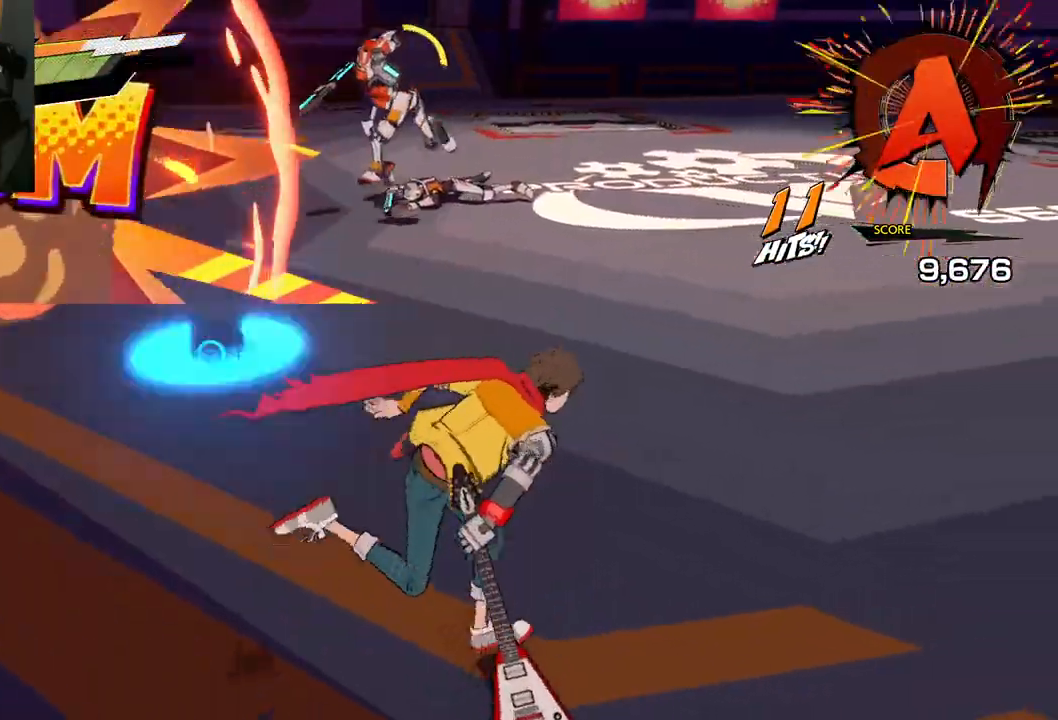
{"buttons": ["R1"], "left_stick": "right", "right_stick": "left", "events": [[17, "R1", "down"], [150, "R1", "up"], [200, "right_stick", "left"], [483, "R1", "down"]]}
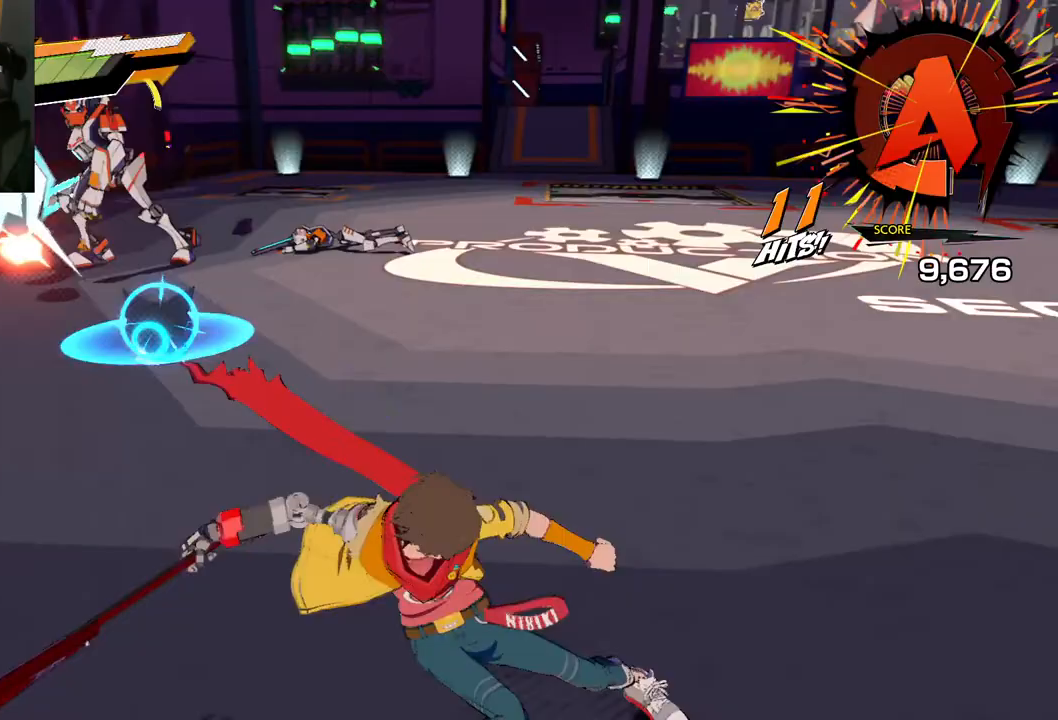
{"buttons": [], "left_stick": "right", "right_stick": "left", "events": [[117, "R1", "up"]]}
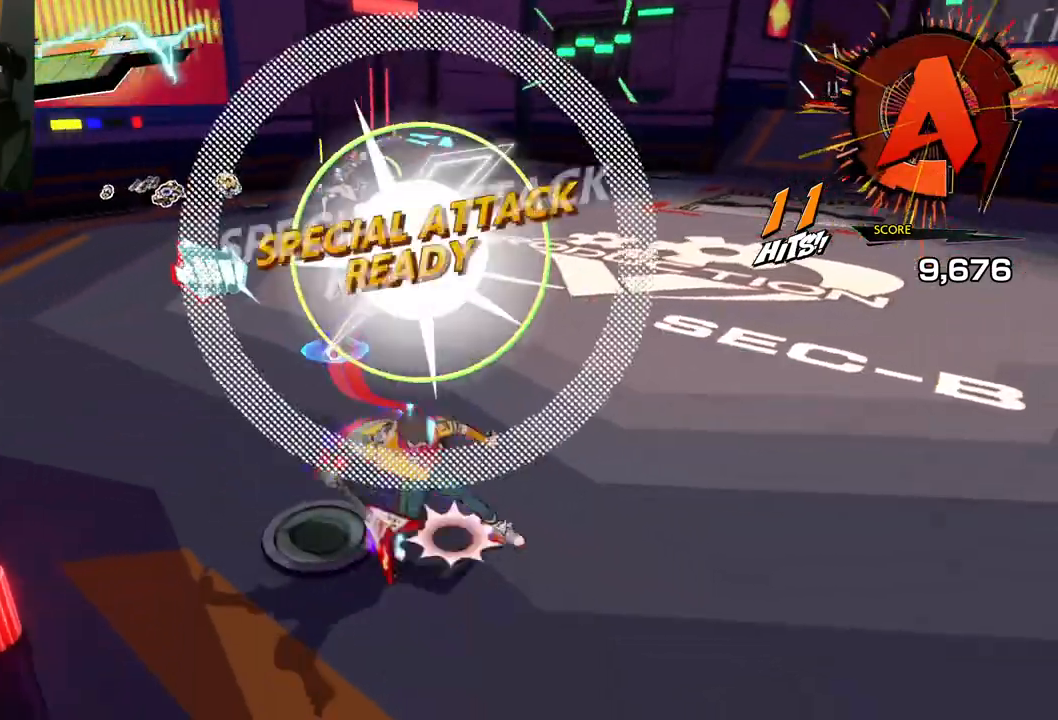
{"buttons": ["R1"], "left_stick": "right", "right_stick": "center", "events": [[200, "right_stick", "center"], [433, "R1", "down"]]}
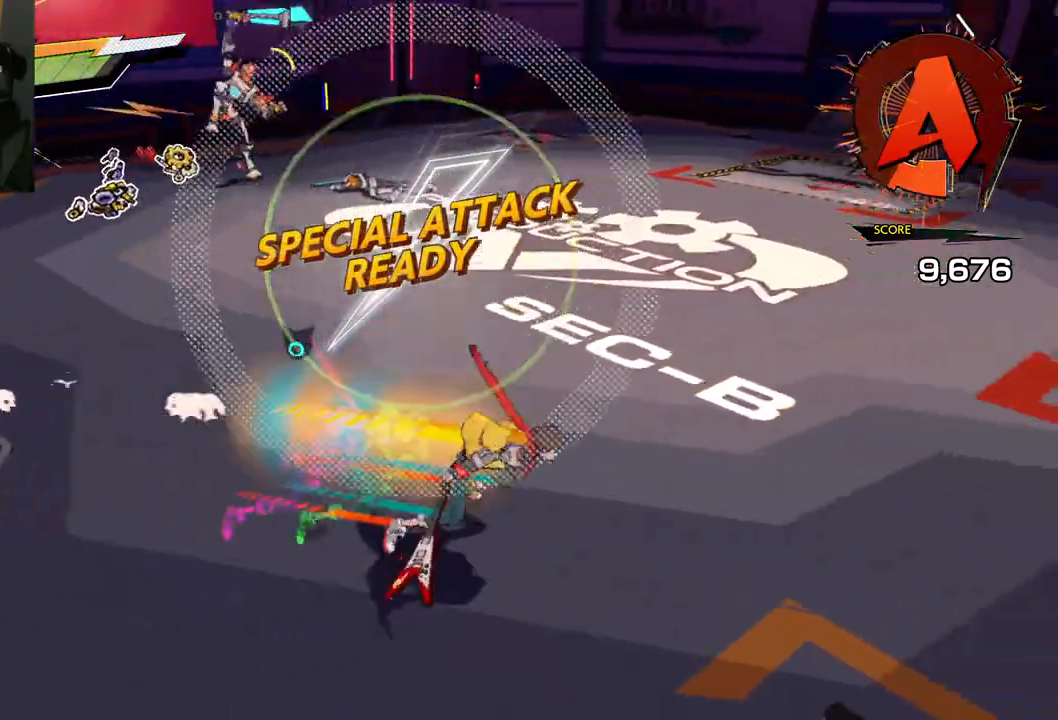
{"buttons": [], "left_stick": "up-right", "right_stick": "left", "events": [[117, "R1", "up"], [283, "left_stick", "up-right"], [367, "right_stick", "left"]]}
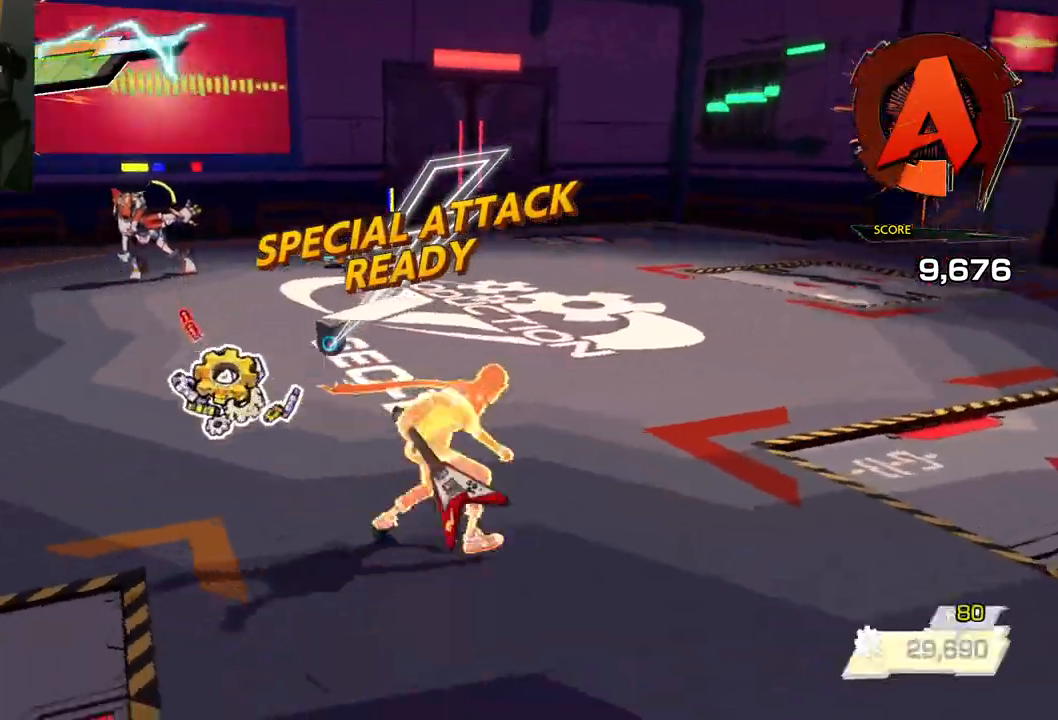
{"buttons": ["L1"], "left_stick": "up", "right_stick": "center", "events": [[250, "L1", "down"], [317, "left_stick", "up"], [350, "right_stick", "center"]]}
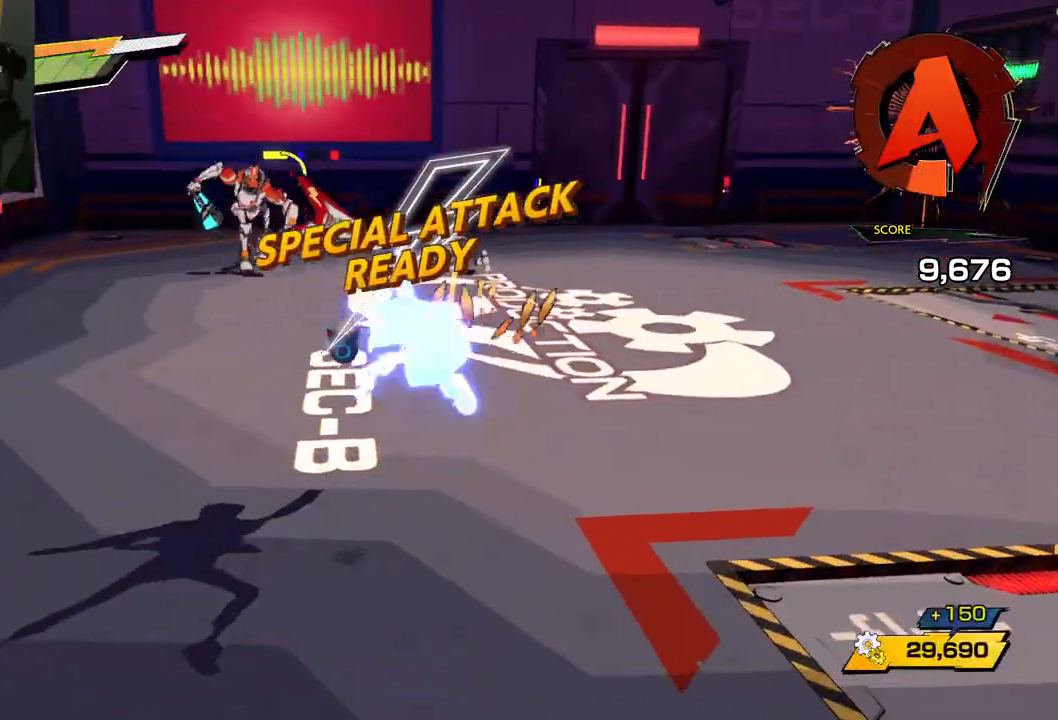
{"buttons": ["L1"], "left_stick": "center", "right_stick": "center", "events": [[117, "left_stick", "up-left"], [300, "left_stick", "center"]]}
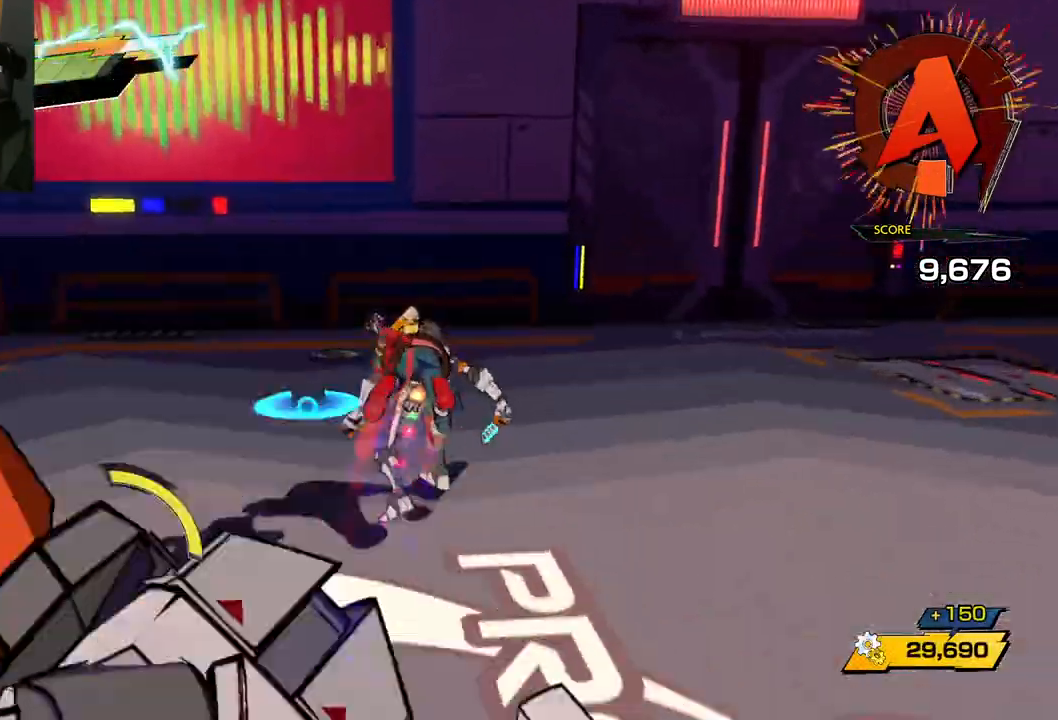
{"buttons": [], "left_stick": "center", "right_stick": "left", "events": [[50, "L1", "up"], [150, "right_stick", "left"], [267, "left_stick", "up-left"], [267, "right_stick", "center"], [317, "left_stick", "center"], [417, "right_stick", "left"]]}
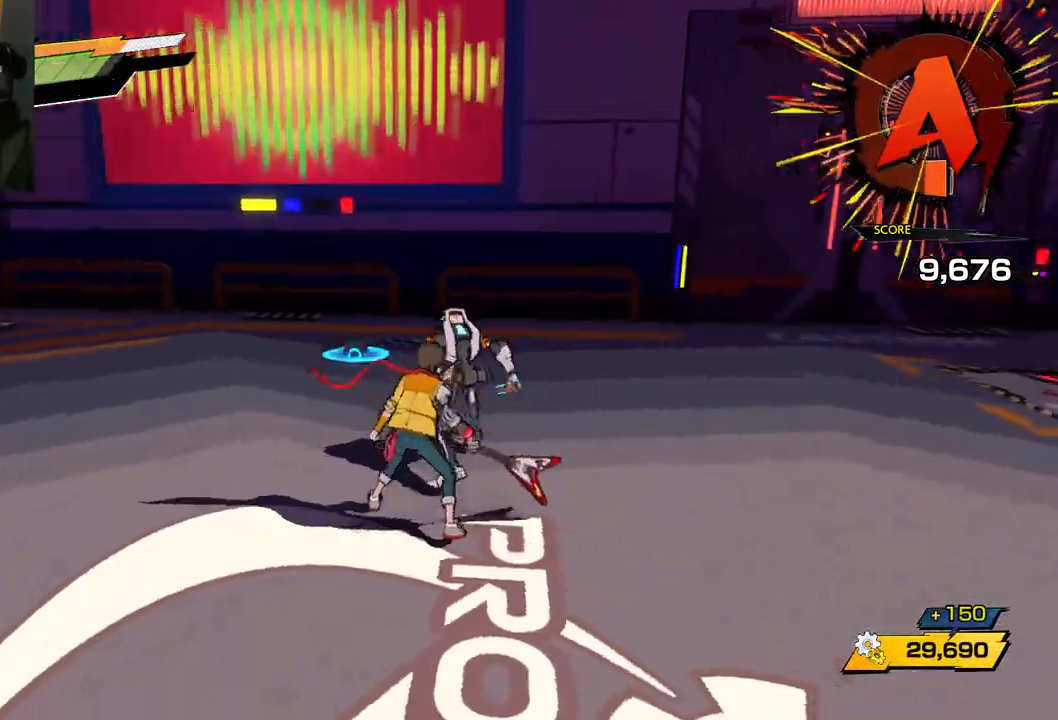
{"buttons": ["X"], "left_stick": "up-right", "right_stick": "center", "events": [[67, "left_stick", "up-right"], [333, "right_stick", "center"], [433, "X", "down"]]}
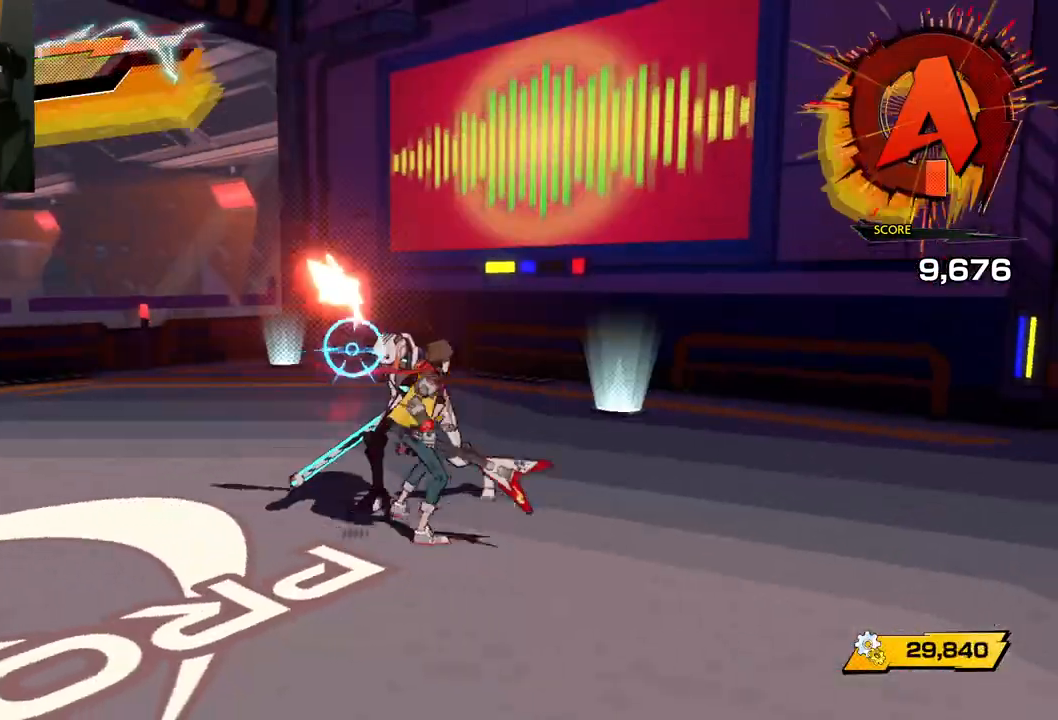
{"buttons": [], "left_stick": "up", "right_stick": "center", "events": [[33, "X", "up"], [133, "left_stick", "up"], [233, "X", "down"], [333, "X", "up"], [383, "X", "down"], [483, "X", "up"]]}
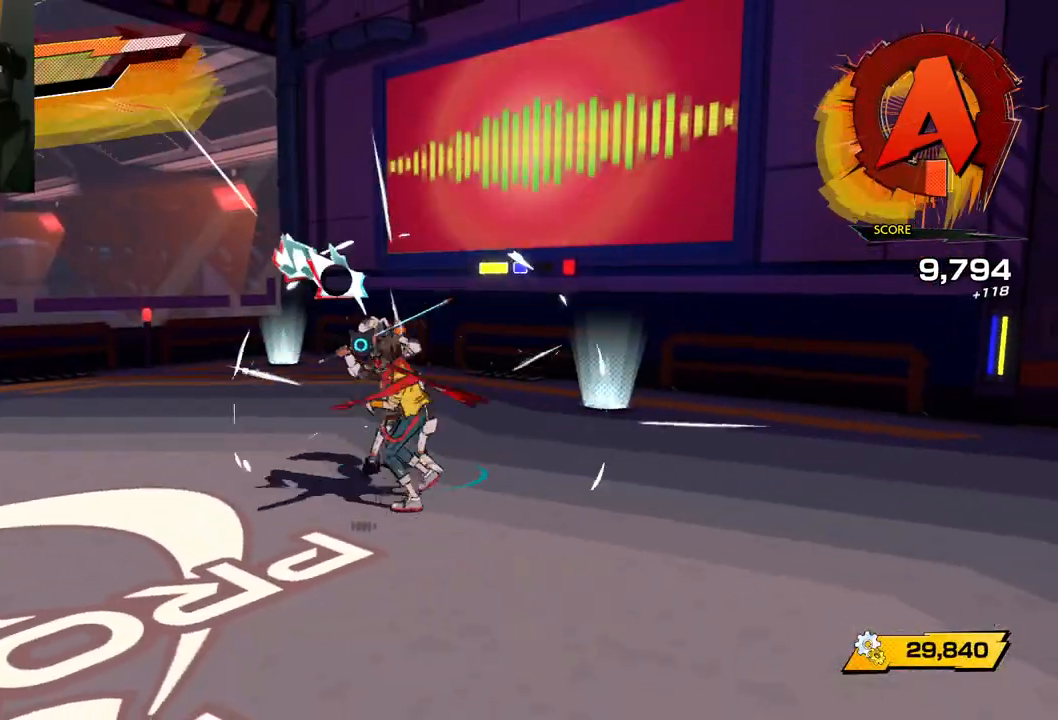
{"buttons": [], "left_stick": "up", "right_stick": "center", "events": [[133, "X", "down"], [250, "X", "up"], [333, "X", "down"], [450, "X", "up"]]}
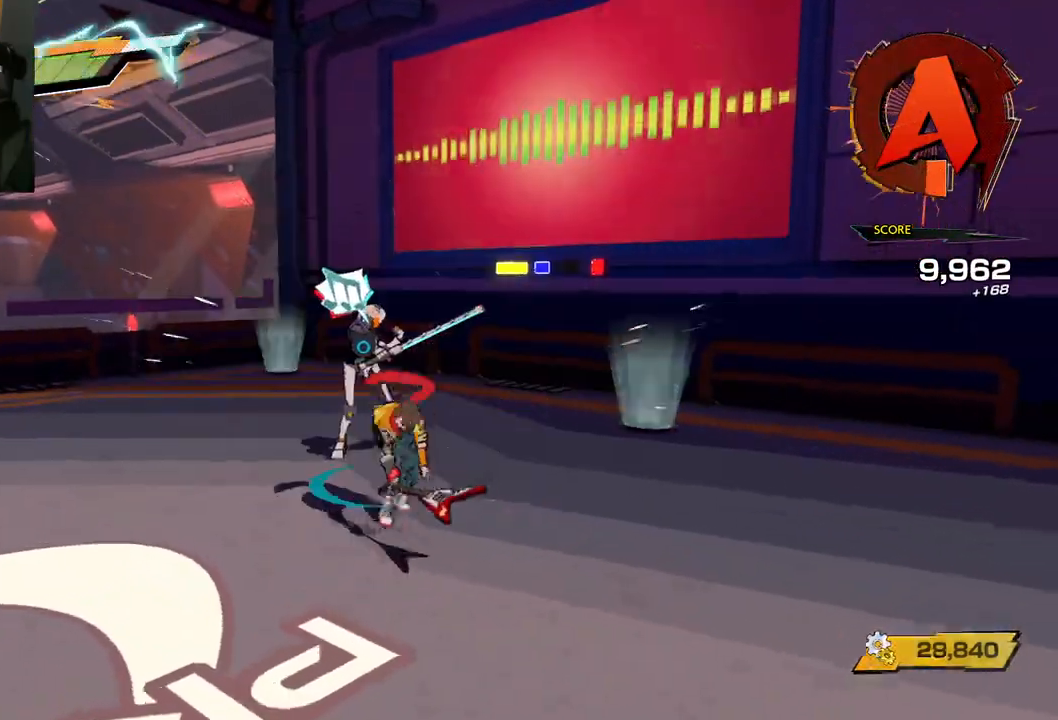
{"buttons": [], "left_stick": "up", "right_stick": "center", "events": [[67, "Y", "down"], [183, "Y", "up"], [250, "Y", "down"], [367, "Y", "up"]]}
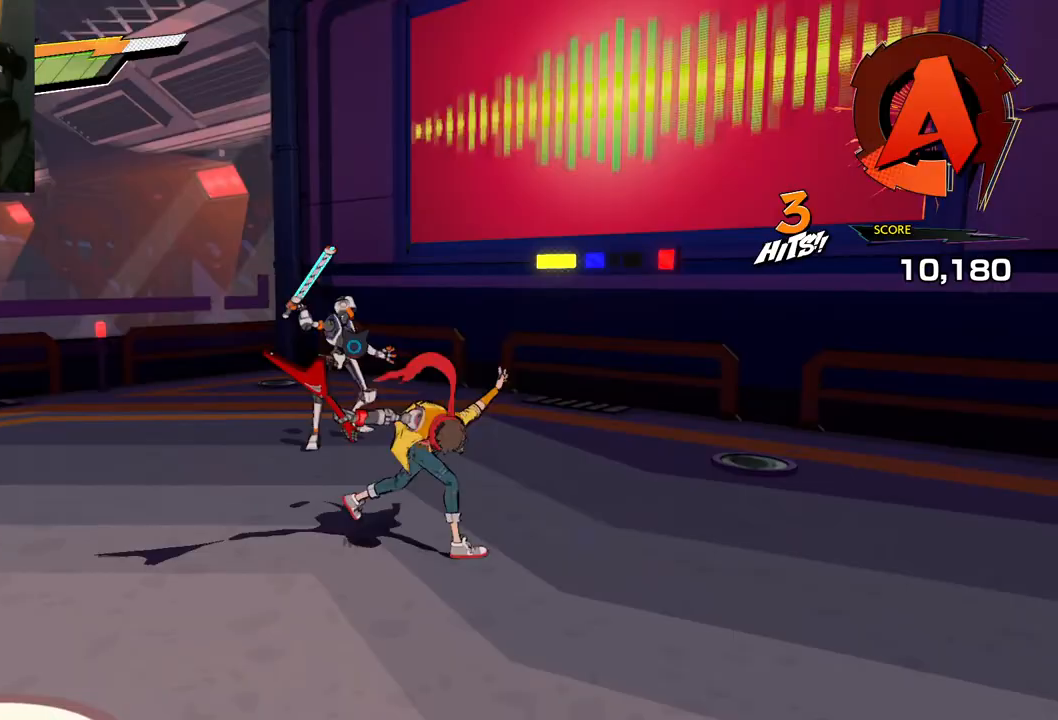
{"buttons": ["Y"], "left_stick": "up", "right_stick": "center", "events": [[83, "Y", "down"], [183, "Y", "up"], [250, "Y", "down"], [367, "Y", "up"], [483, "Y", "down"]]}
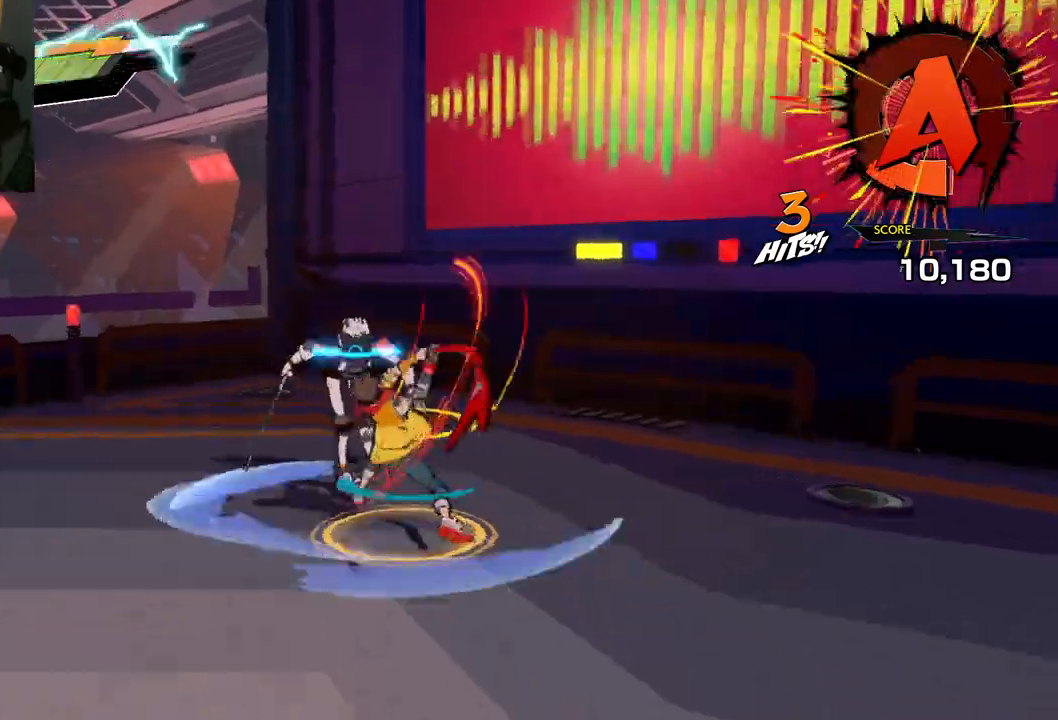
{"buttons": [], "left_stick": "up", "right_stick": "center", "events": [[67, "Y", "up"], [167, "Y", "down"], [267, "Y", "up"], [367, "Y", "down"], [450, "Y", "up"]]}
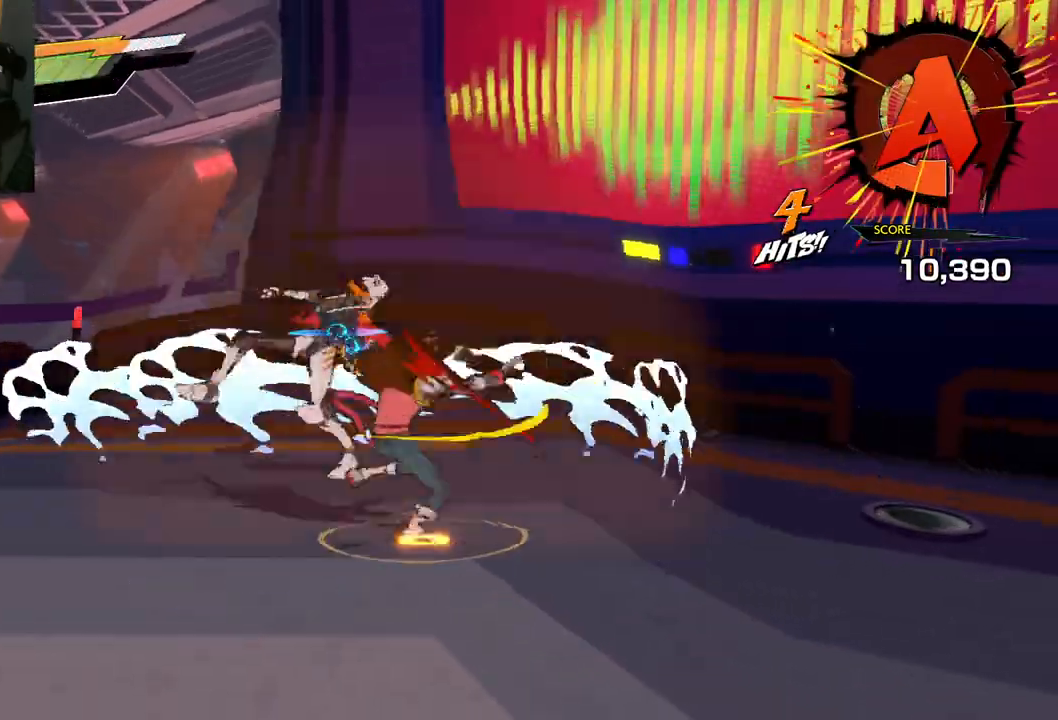
{"buttons": [], "left_stick": "up", "right_stick": "center", "events": [[117, "X", "down"], [250, "X", "up"], [383, "X", "down"], [500, "X", "up"]]}
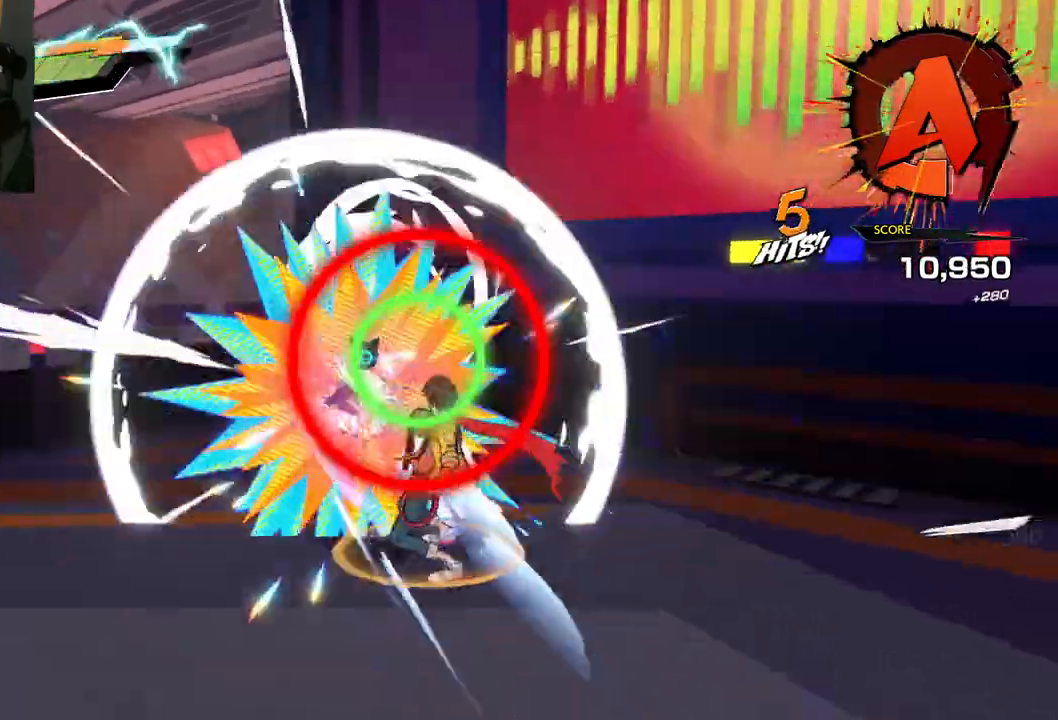
{"buttons": [], "left_stick": "up-left", "right_stick": "center", "events": [[300, "X", "down"], [400, "X", "up"], [500, "left_stick", "up-left"]]}
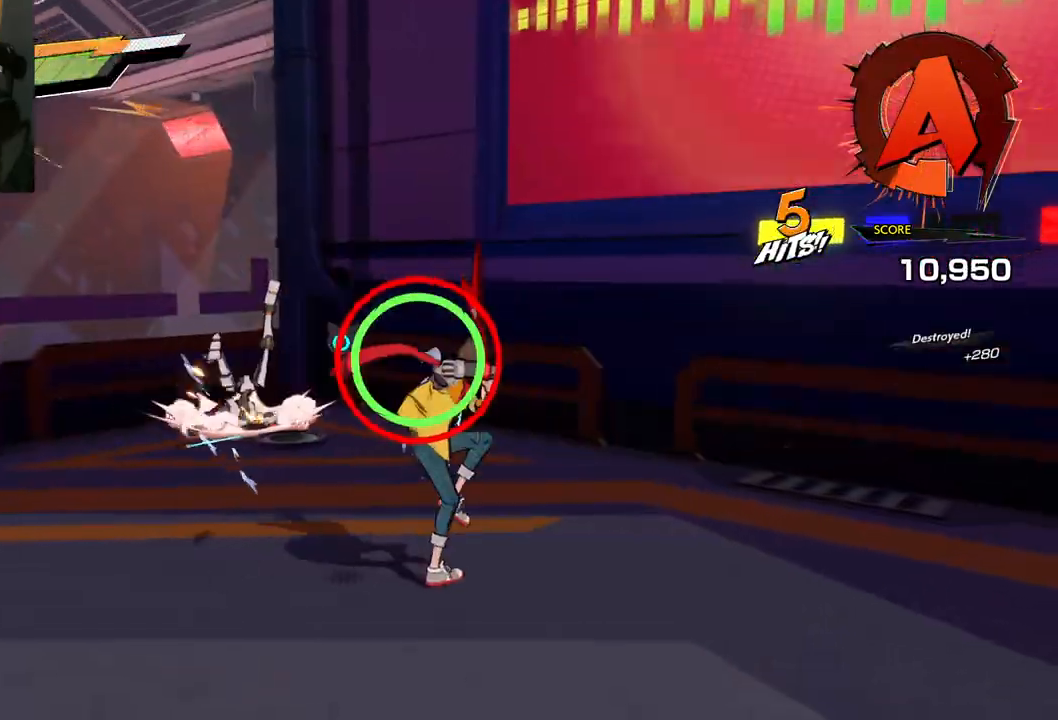
{"buttons": [], "left_stick": "up-left", "right_stick": "center", "events": [[167, "Y", "down"], [300, "Y", "up"]]}
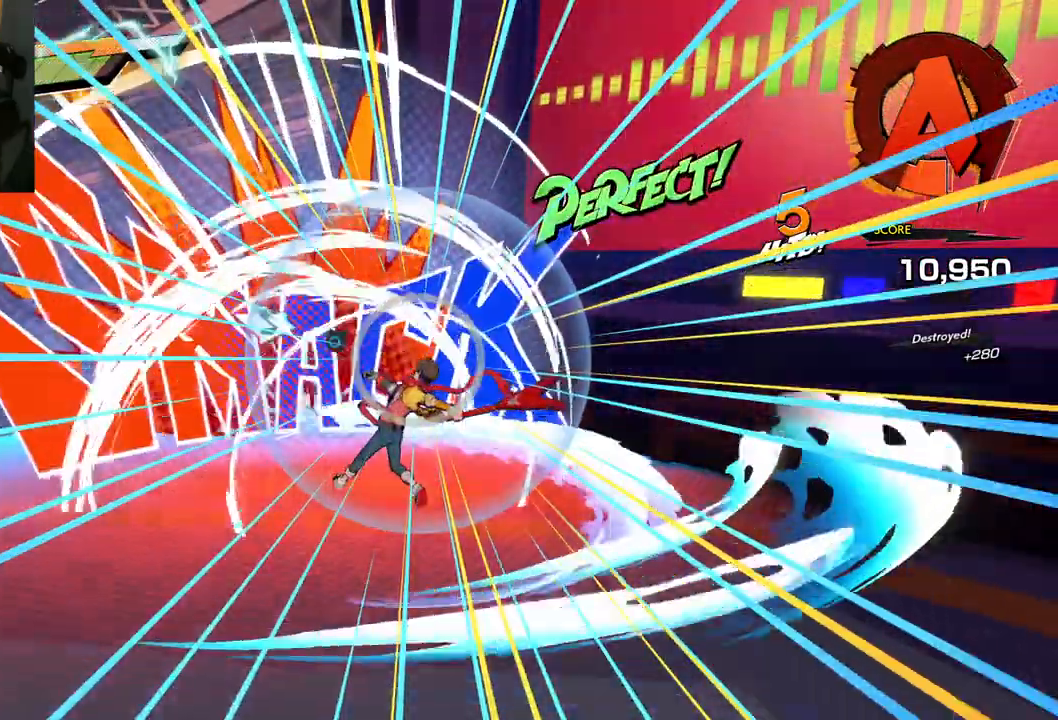
{"buttons": [], "left_stick": "down-left", "right_stick": "right", "events": [[100, "right_stick", "right"], [433, "left_stick", "down-left"]]}
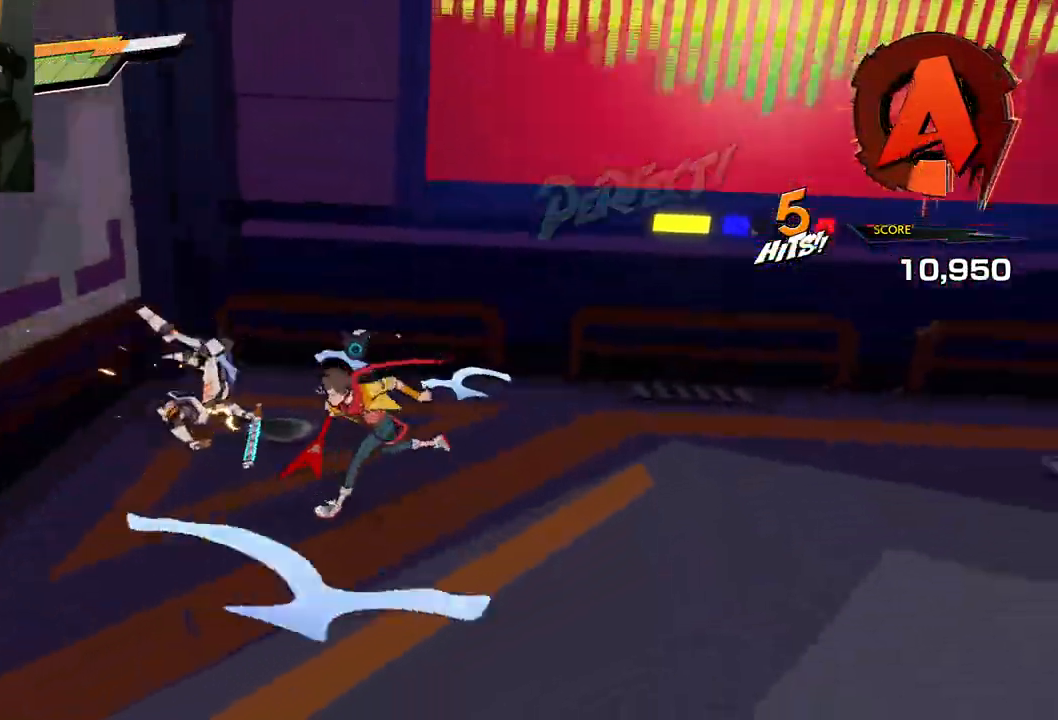
{"buttons": ["L1"], "left_stick": "down-right", "right_stick": "right", "events": [[83, "left_stick", "down"], [183, "left_stick", "down-right"], [467, "L1", "down"]]}
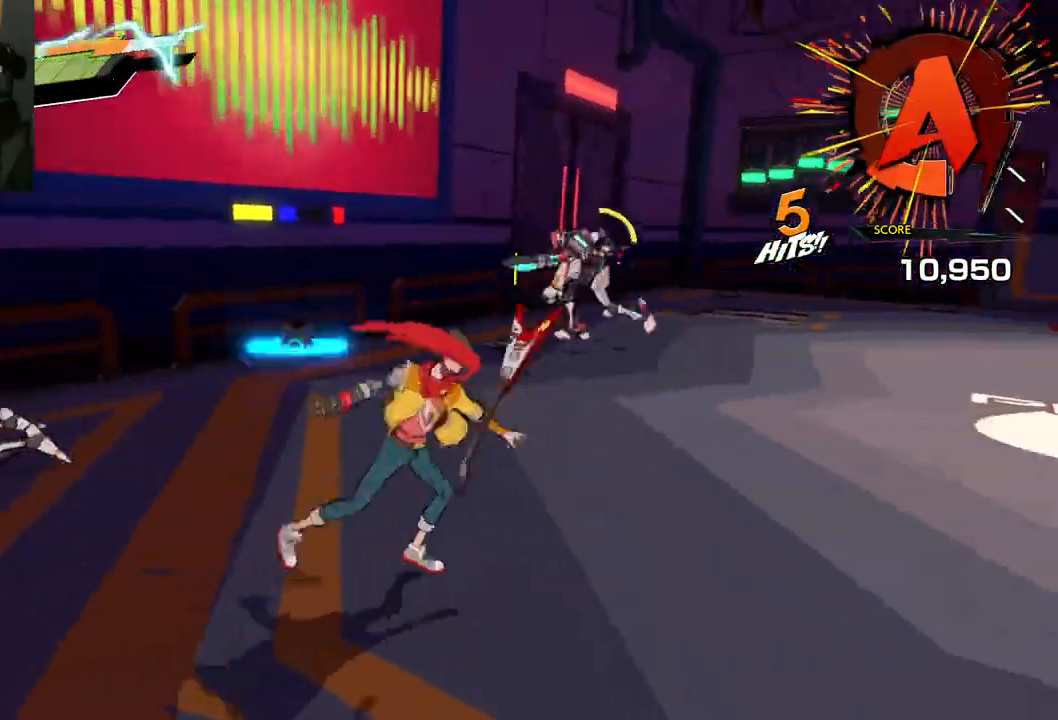
{"buttons": ["L1"], "left_stick": "right", "right_stick": "center", "events": [[33, "left_stick", "right"], [33, "right_stick", "center"], [167, "L1", "up"], [317, "L1", "down"]]}